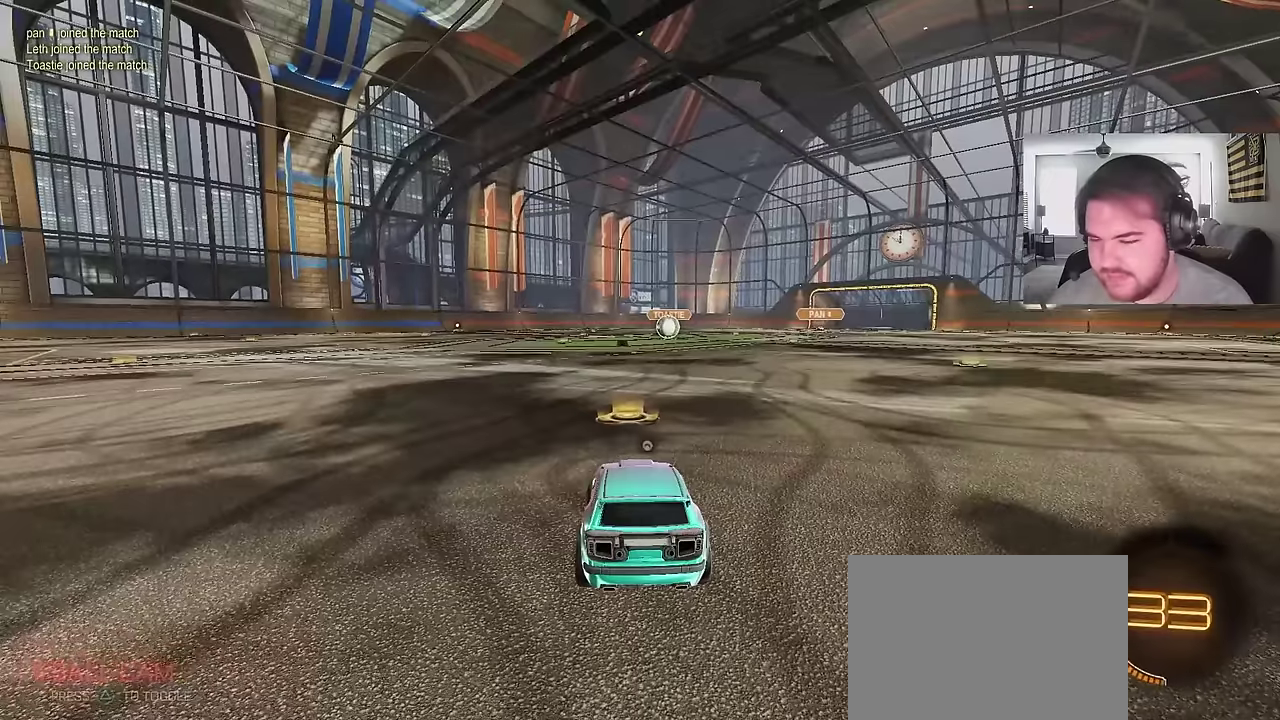
Gameplay with a controller (PlayStation layout); each line is a JSON object with the inputs held at the frame after it. "events" lists button and stick changes between this image and that frame as [ms after this image, input, new state], when the widget could be followed in between. Not read: L1.
{"buttons": ["R2"], "left_stick": "center", "right_stick": "center", "events": [[17, "TRIANGLE", "up"], [100, "TRIANGLE", "down"], [150, "left_stick", "center"], [233, "SQUARE", "down"], [233, "TRIANGLE", "up"], [317, "L3", "down"], [367, "SQUARE", "up"], [433, "L3", "up"]]}
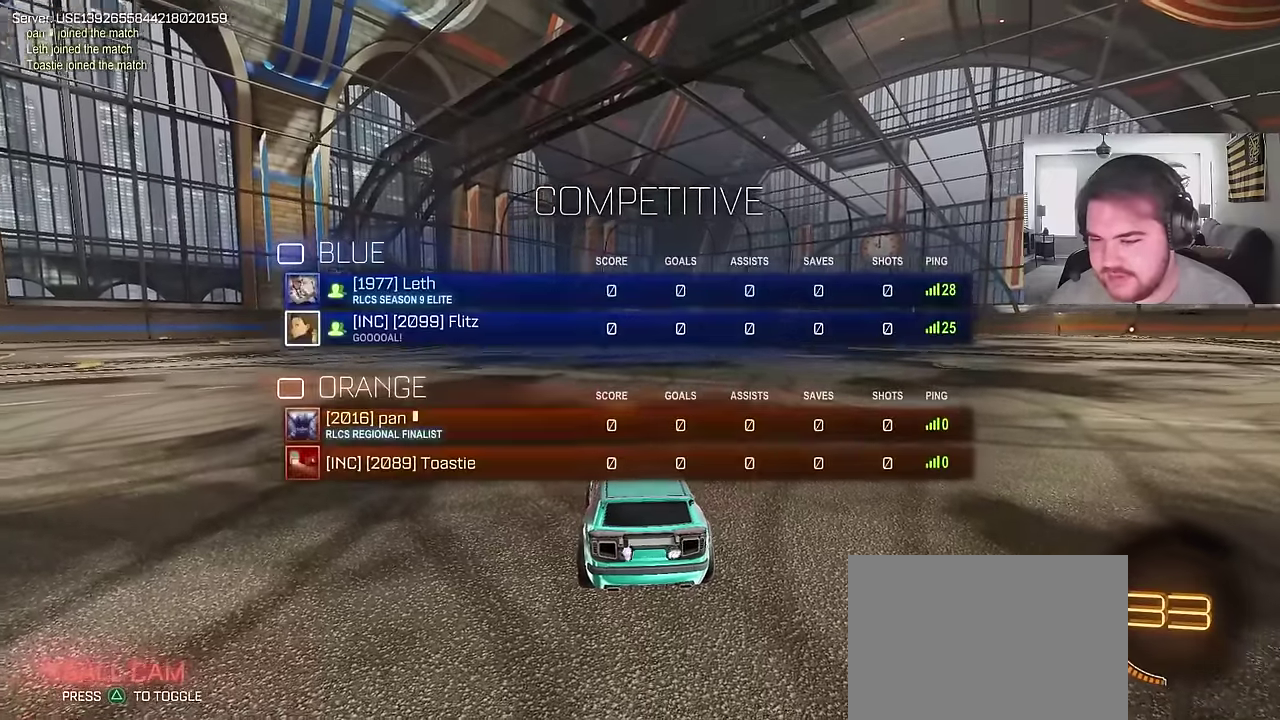
{"buttons": ["R2"], "left_stick": "right", "right_stick": "left"}
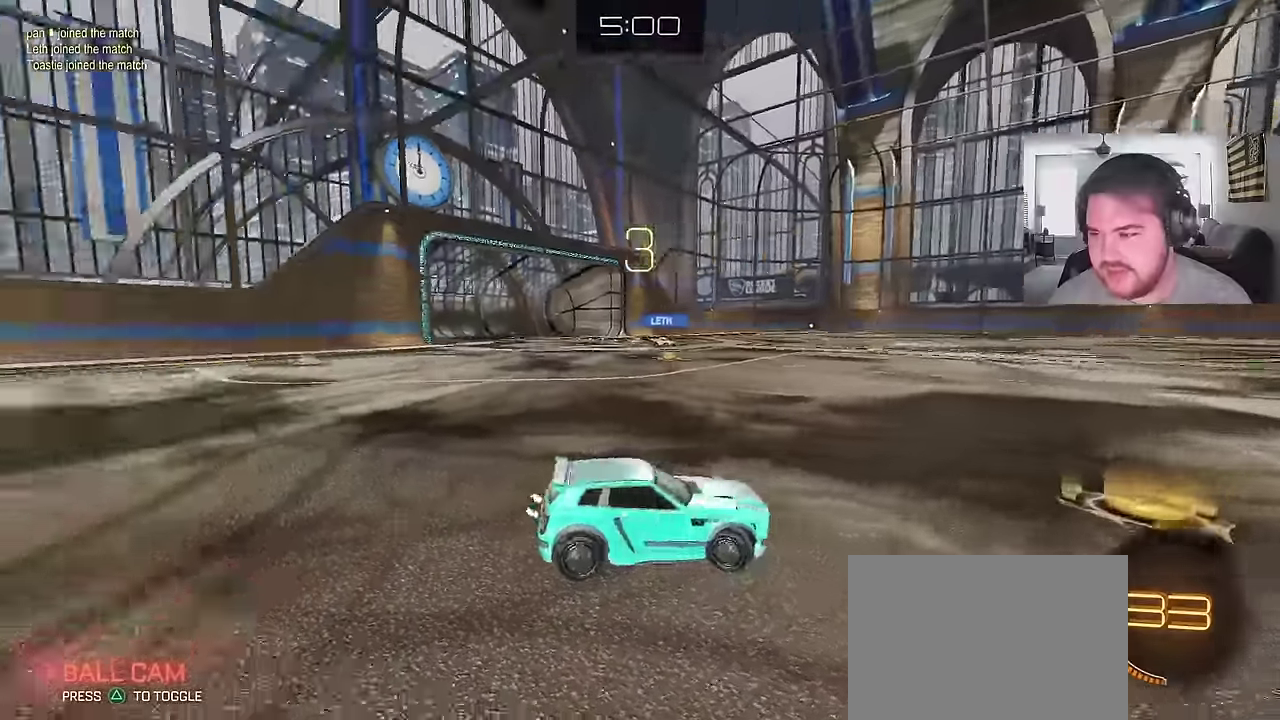
{"buttons": ["R2"], "left_stick": "center", "right_stick": "center", "events": [[33, "left_stick", "center"], [100, "right_stick", "center"], [200, "SQUARE", "down"], [366, "SQUARE", "up"]]}
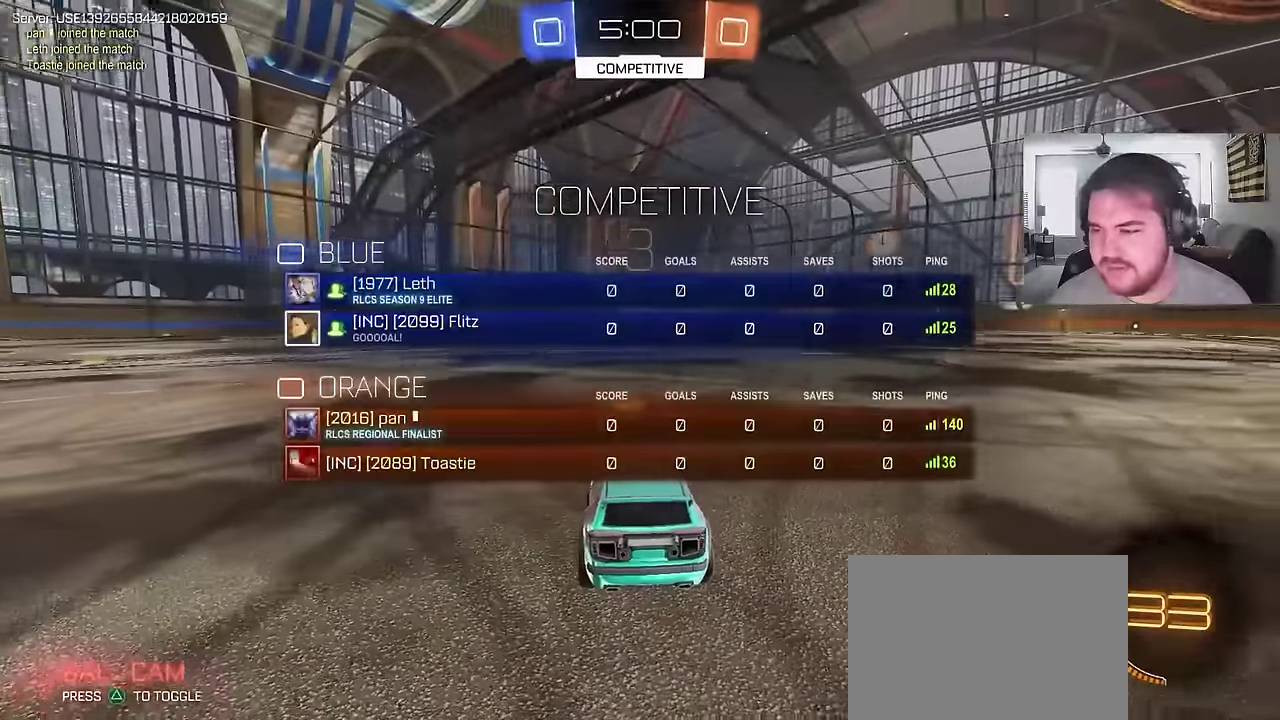
{"buttons": [], "left_stick": "center", "right_stick": "center", "events": [[16, "L3", "down"], [16, "TRIANGLE", "down"], [100, "TRIANGLE", "up"], [116, "L3", "up"], [150, "TRIANGLE", "down"], [266, "SQUARE", "down"], [266, "TRIANGLE", "up"], [266, "left_stick", "right"], [383, "SQUARE", "up"], [416, "R2", "up"], [416, "left_stick", "center"]]}
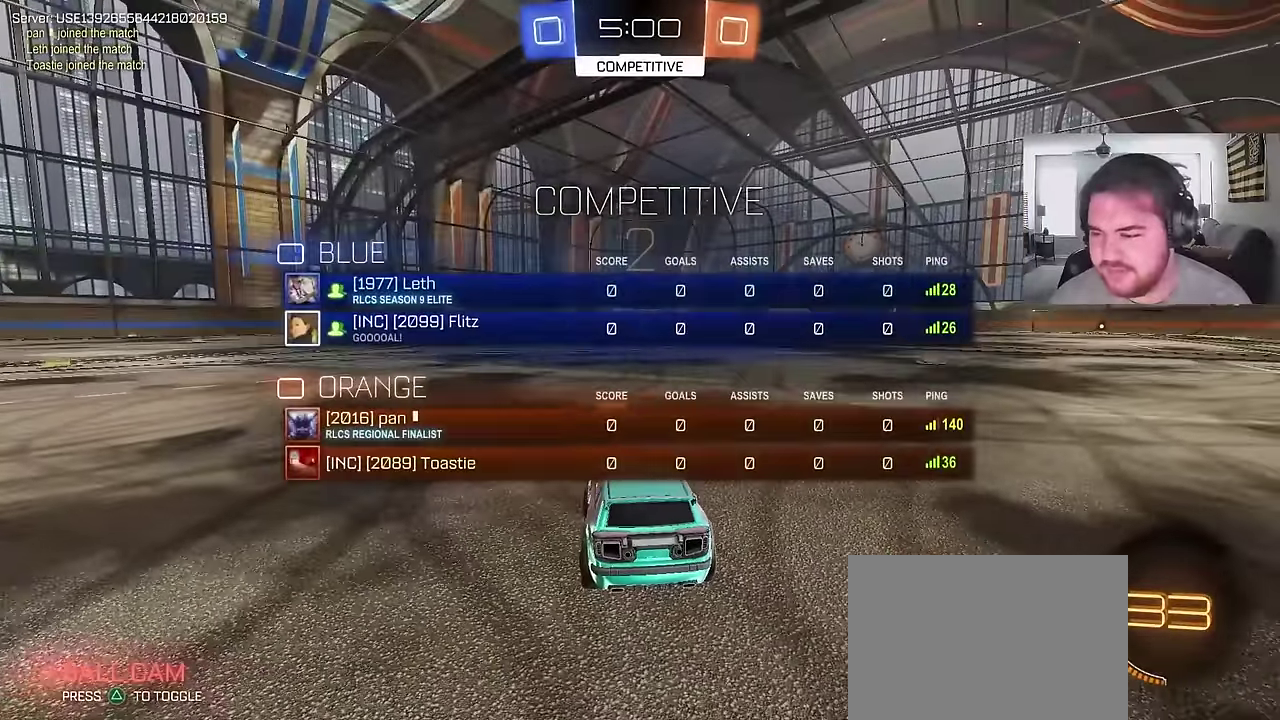
{"buttons": ["CIRCLE", "R2"], "left_stick": "center", "right_stick": "center", "events": [[166, "SQUARE", "down"], [283, "SQUARE", "up"], [316, "R2", "down"], [416, "CIRCLE", "down"]]}
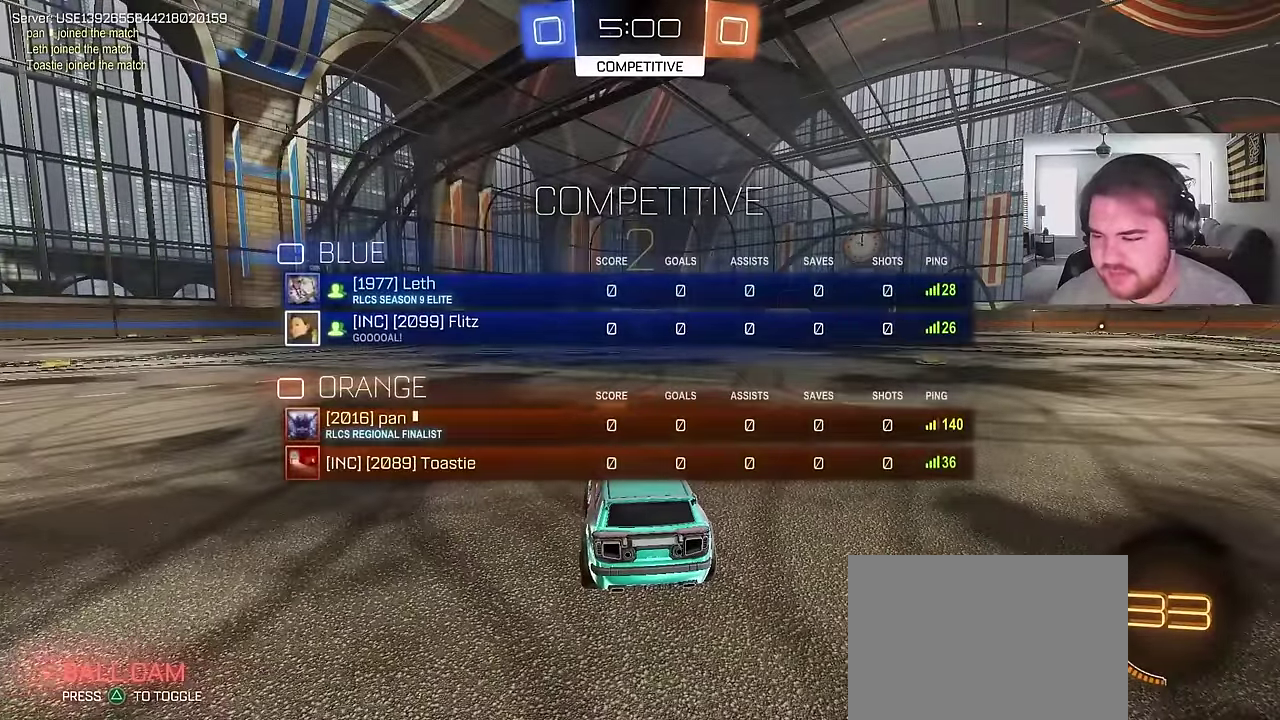
{"buttons": ["CIRCLE", "R2"], "left_stick": "center", "right_stick": "center", "events": [[100, "left_stick", "right"], [233, "left_stick", "center"]]}
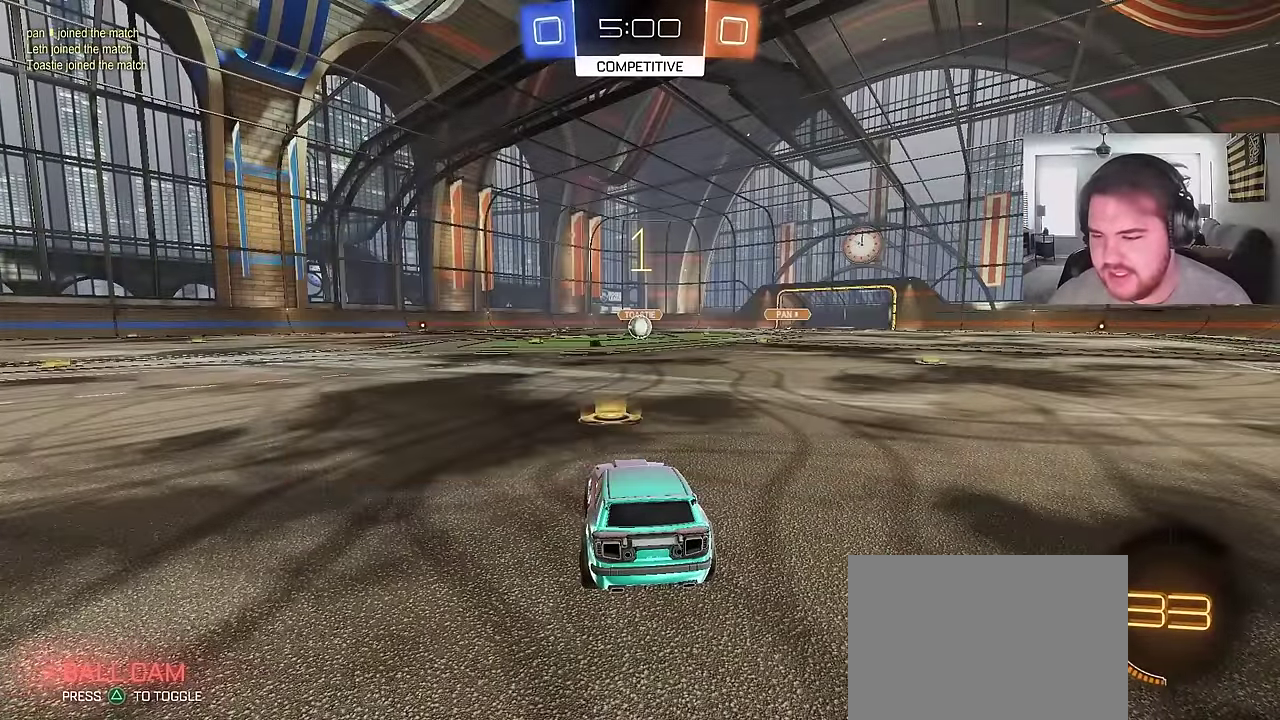
{"buttons": ["CIRCLE", "R2"], "left_stick": "center", "right_stick": "center", "events": [[283, "left_stick", "right"], [416, "left_stick", "center"]]}
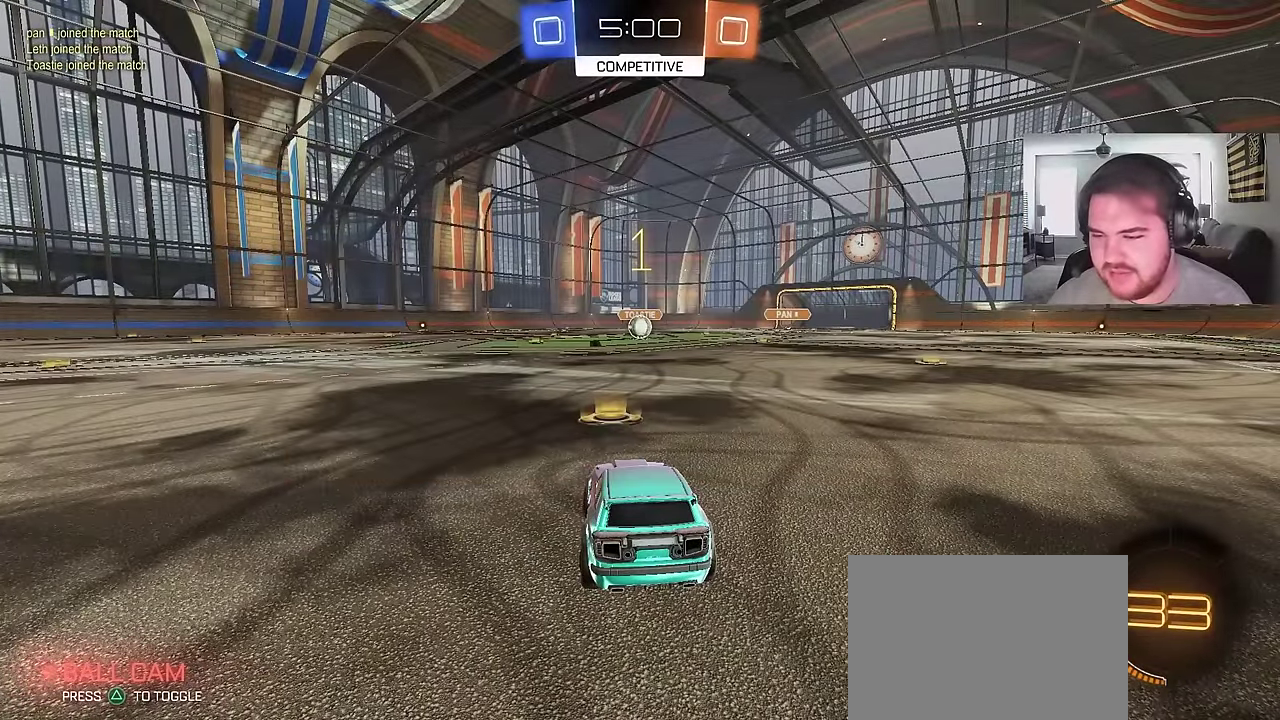
{"buttons": ["CIRCLE", "R2"], "left_stick": "up-right", "right_stick": "center"}
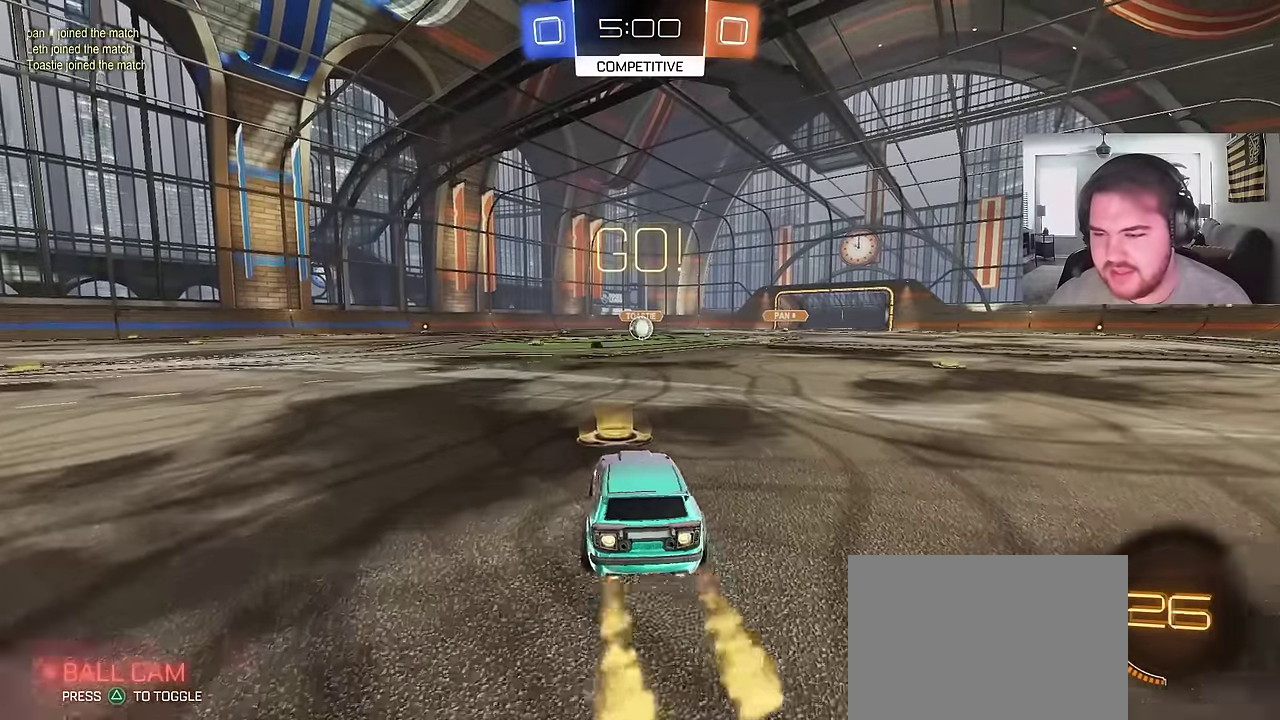
{"buttons": ["CIRCLE", "TRIANGLE", "R2"], "left_stick": "down", "right_stick": "center"}
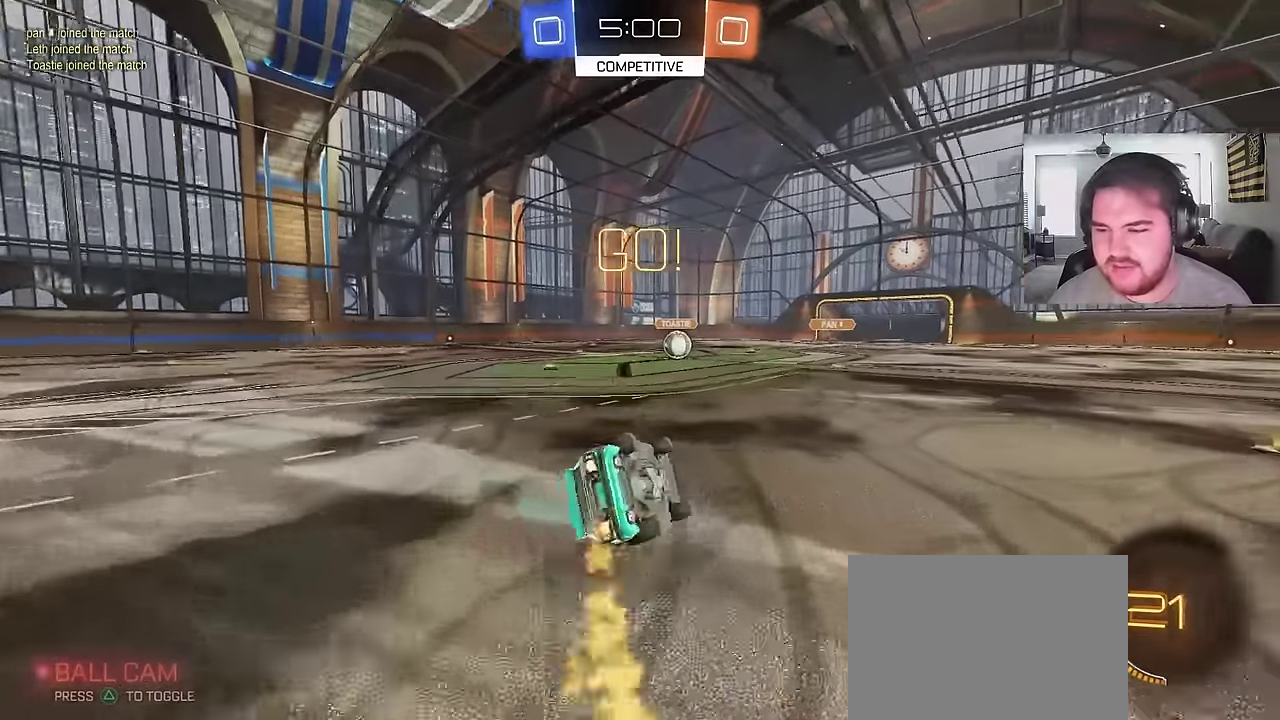
{"buttons": ["CIRCLE", "R2"], "left_stick": "center", "right_stick": "center", "events": [[16, "left_stick", "down-left"], [66, "TRIANGLE", "up"], [500, "left_stick", "center"]]}
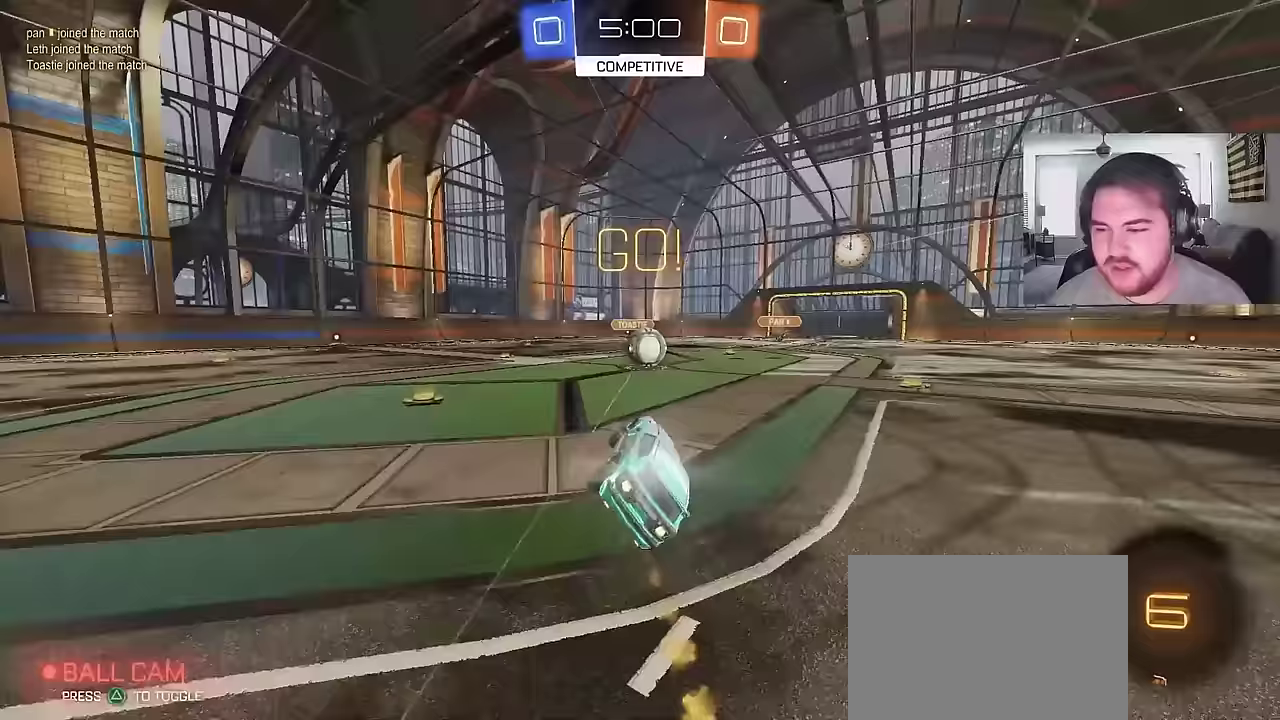
{"buttons": ["R2"], "left_stick": "up-right", "right_stick": "center"}
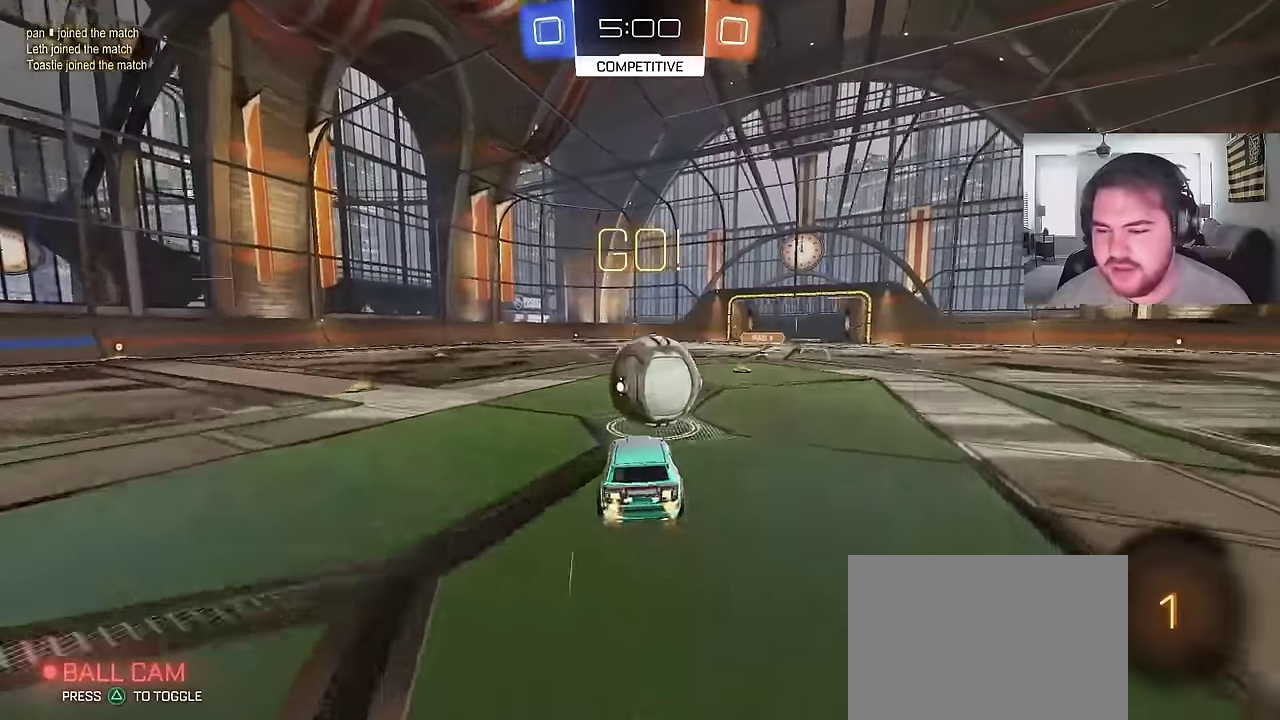
{"buttons": ["R2"], "left_stick": "down-right", "right_stick": "center"}
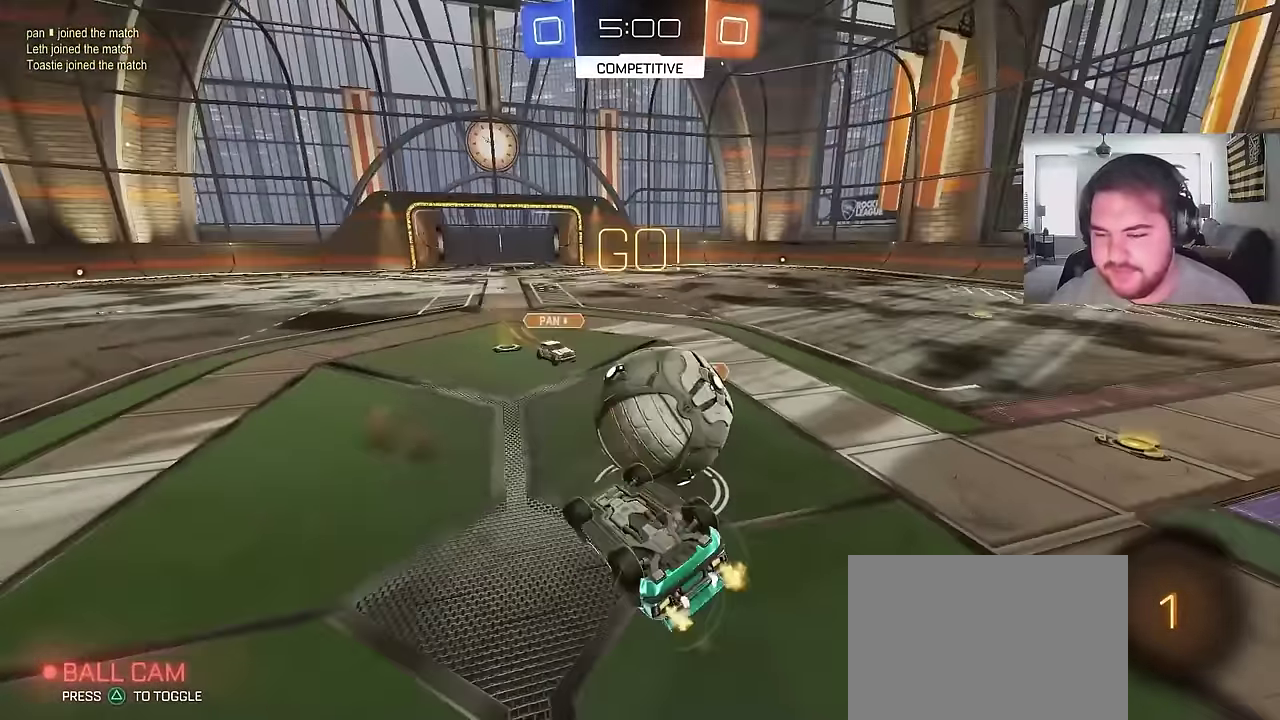
{"buttons": ["R2"], "left_stick": "up-right", "right_stick": "center", "events": [[67, "left_stick", "up-left"], [183, "left_stick", "right"], [283, "left_stick", "up-right"], [333, "left_stick", "down-left"], [400, "left_stick", "up-right"]]}
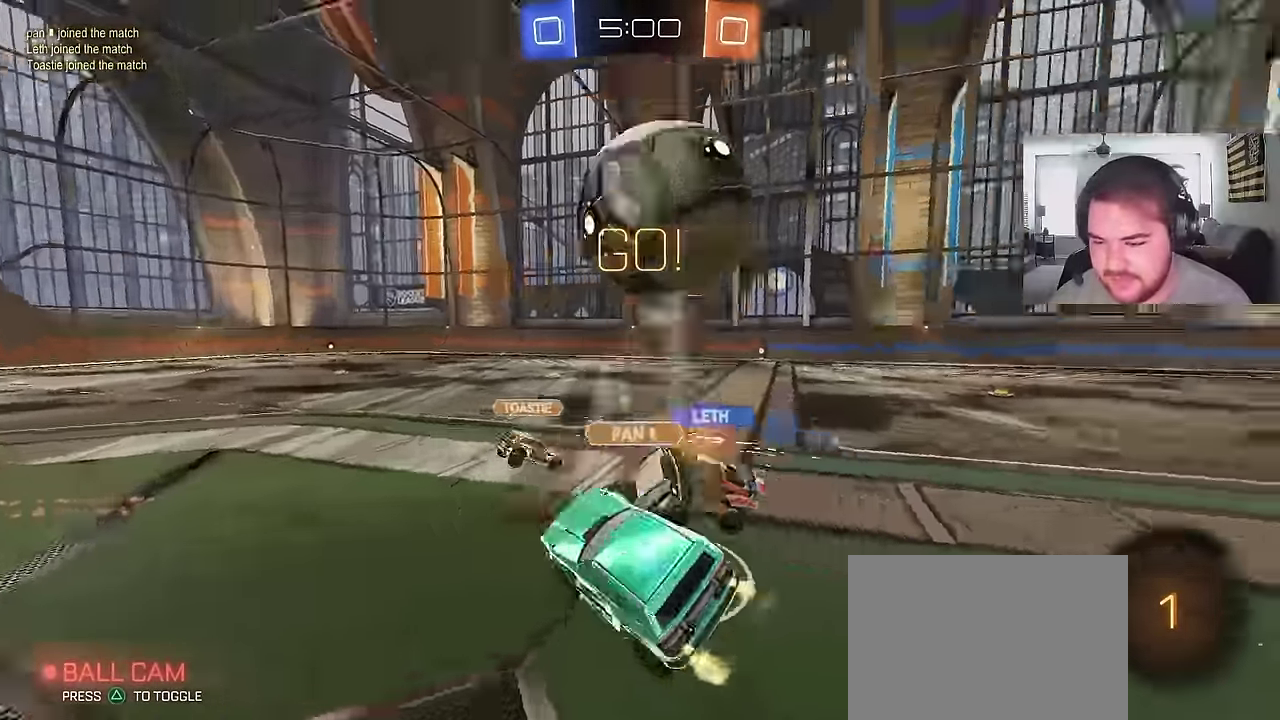
{"buttons": ["R2"], "left_stick": "left", "right_stick": "center", "events": [[50, "left_stick", "up"], [133, "left_stick", "up-right"], [200, "left_stick", "center"], [350, "left_stick", "left"]]}
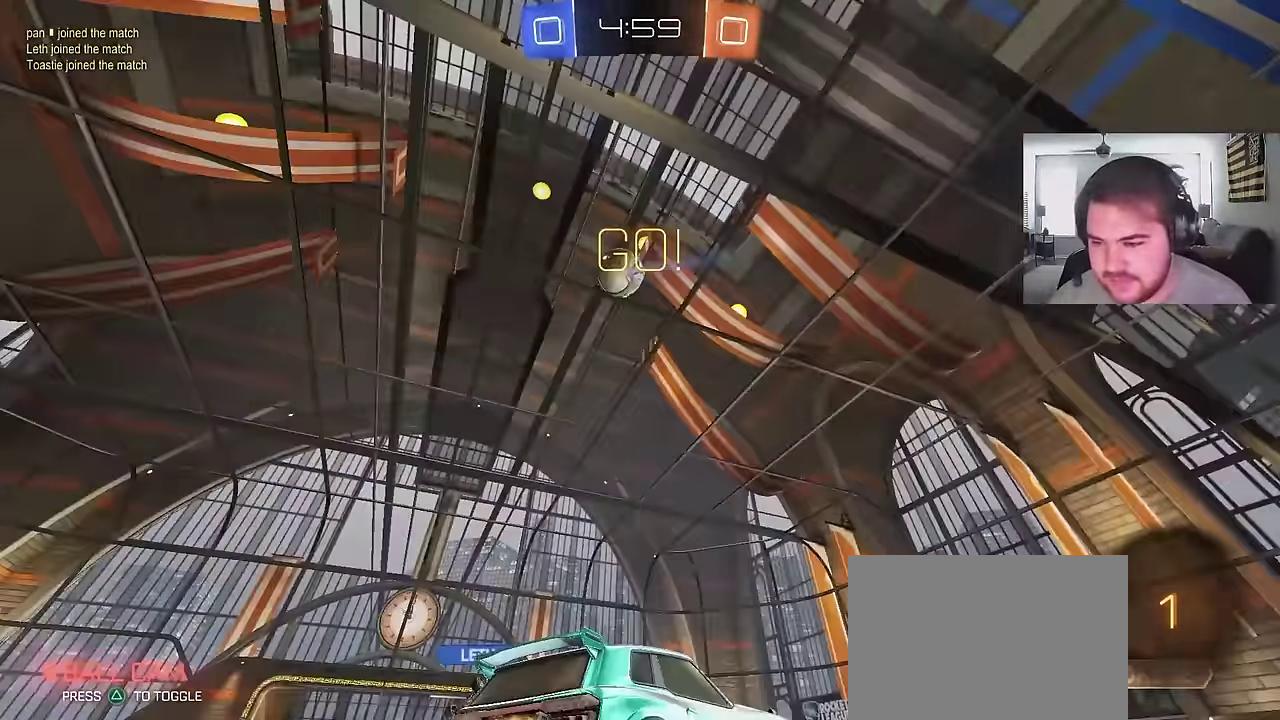
{"buttons": ["R2"], "left_stick": "center", "right_stick": "center", "events": [[50, "left_stick", "center"], [133, "left_stick", "right"], [233, "left_stick", "center"], [267, "TRIANGLE", "down"], [400, "TRIANGLE", "up"]]}
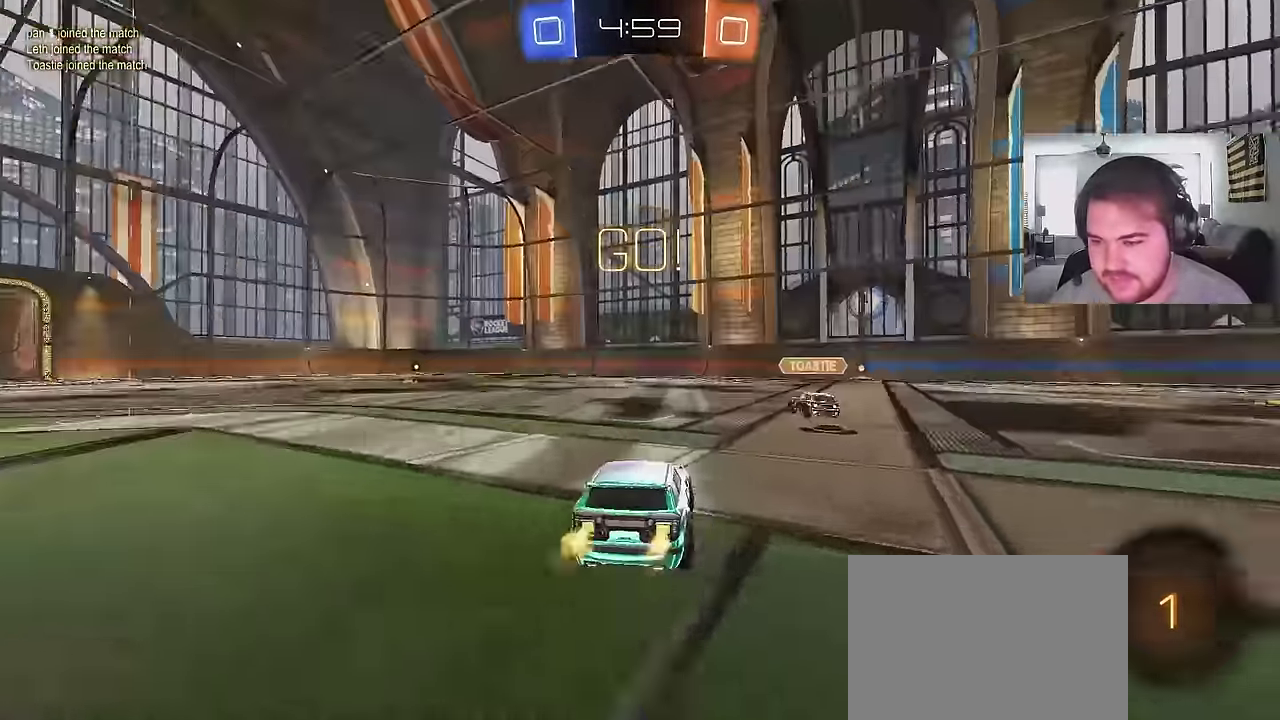
{"buttons": ["R2"], "left_stick": "left", "right_stick": "center", "events": [[17, "TRIANGLE", "down"], [117, "left_stick", "left"], [150, "TRIANGLE", "up"], [317, "left_stick", "center"], [450, "left_stick", "left"]]}
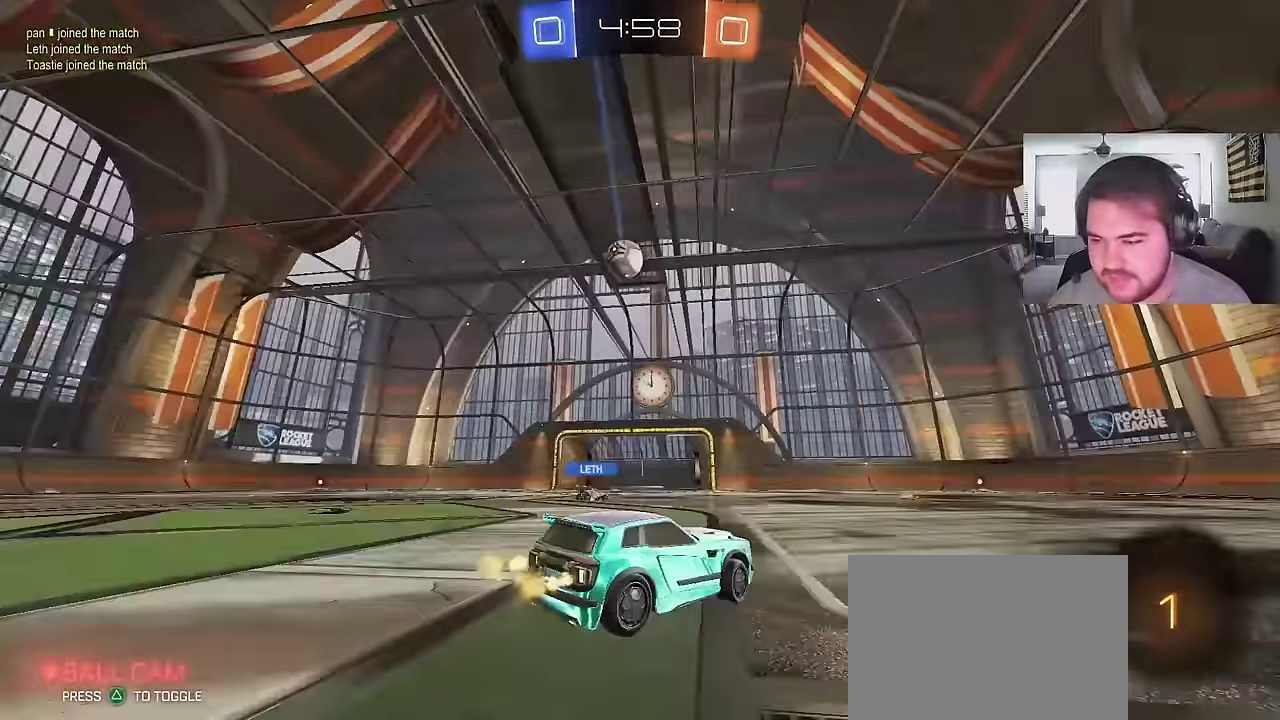
{"buttons": ["R2"], "left_stick": "left", "right_stick": "center", "events": []}
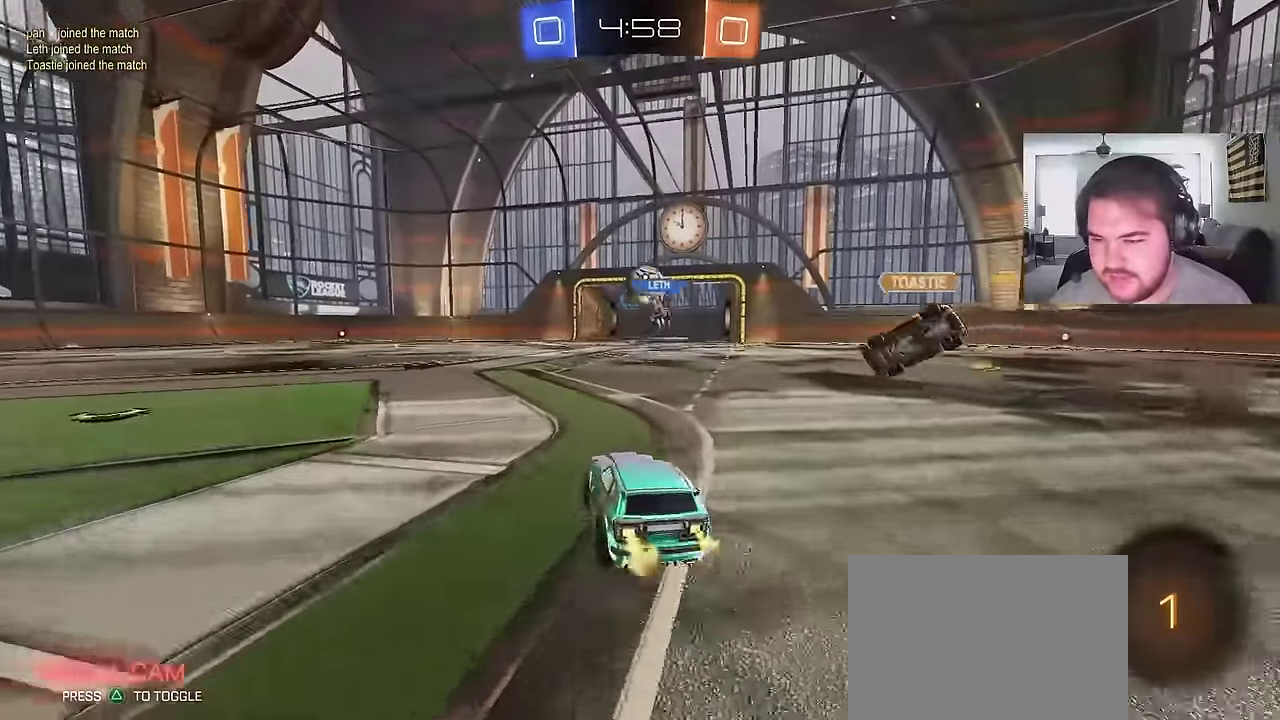
{"buttons": ["R2"], "left_stick": "left", "right_stick": "center", "events": [[67, "left_stick", "center"], [383, "left_stick", "up-left"], [500, "left_stick", "left"]]}
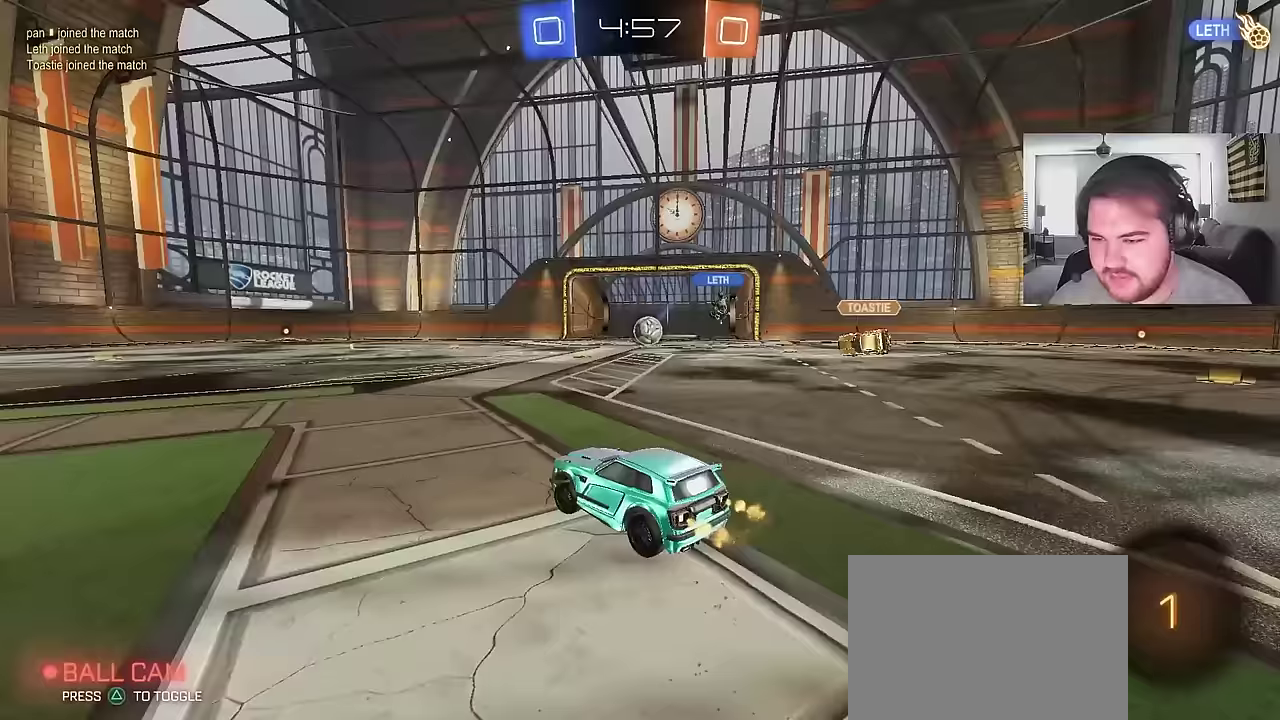
{"buttons": ["R2"], "left_stick": "up-left", "right_stick": "center"}
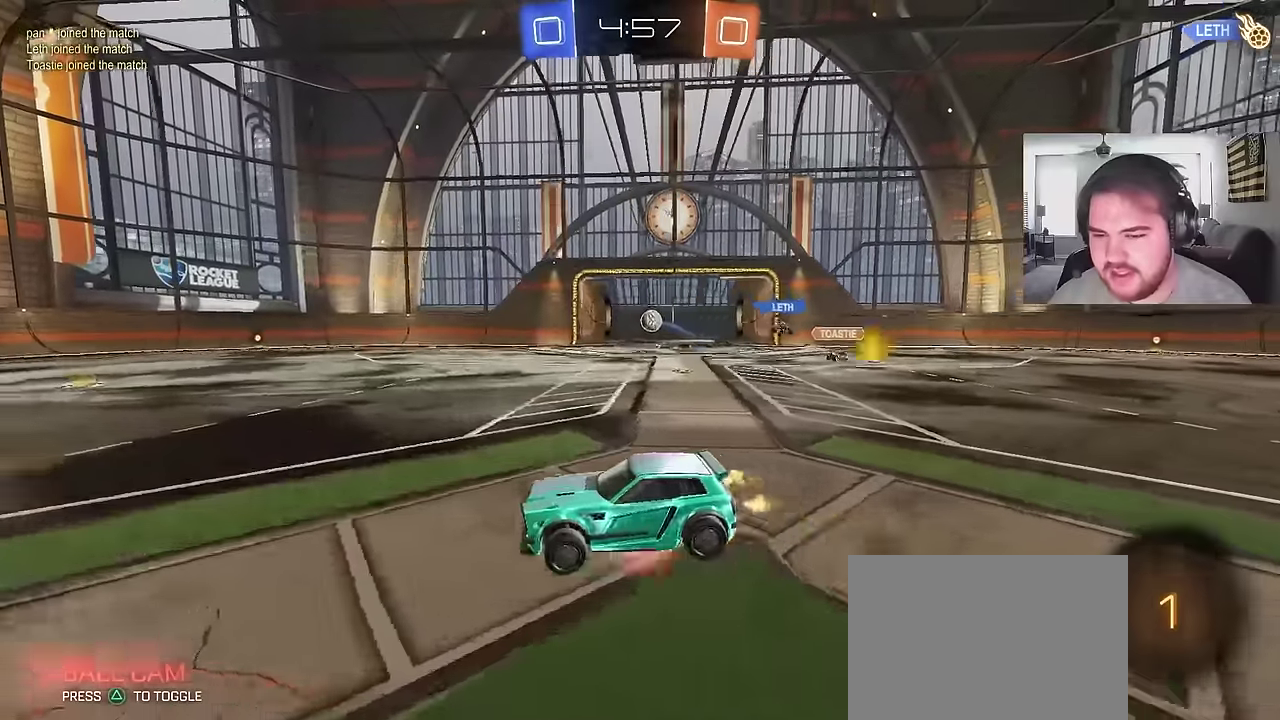
{"buttons": ["TRIANGLE", "R2"], "left_stick": "down-left", "right_stick": "center"}
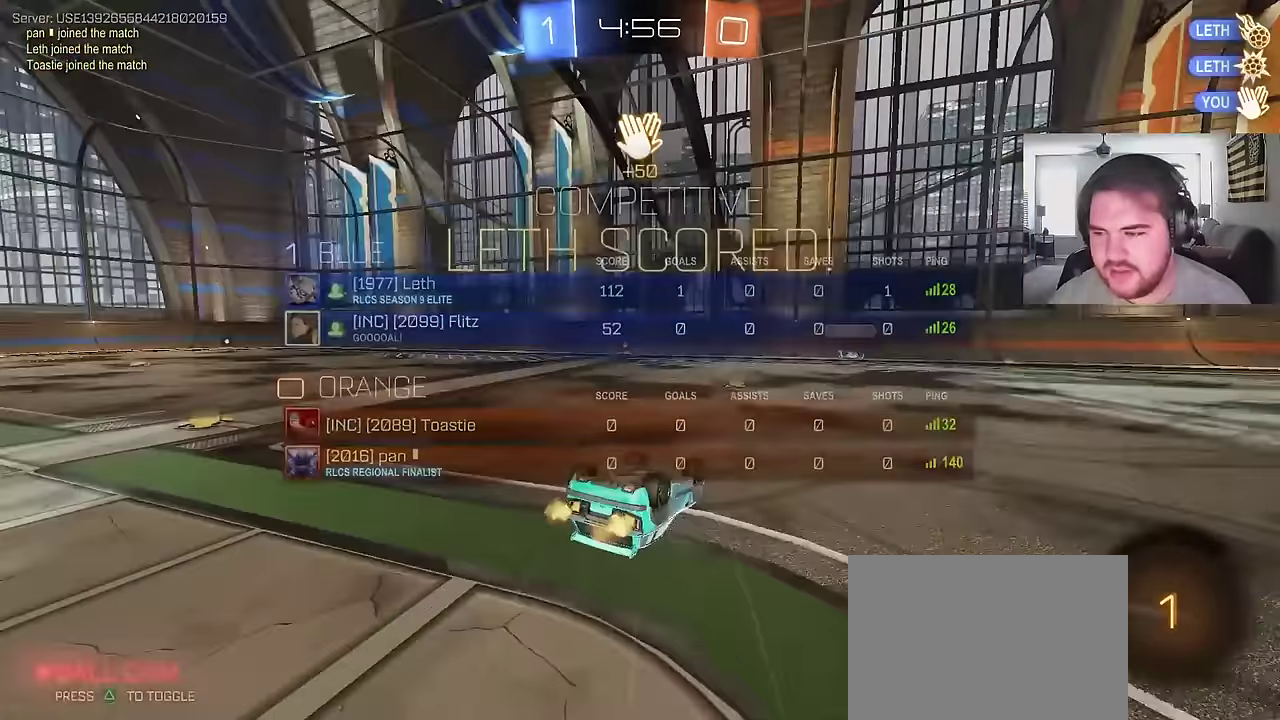
{"buttons": ["R2"], "left_stick": "down-left", "right_stick": "center", "events": [[50, "TRIANGLE", "up"], [150, "left_stick", "up-right"], [183, "SQUARE", "down"], [350, "SQUARE", "up"], [417, "left_stick", "down-left"]]}
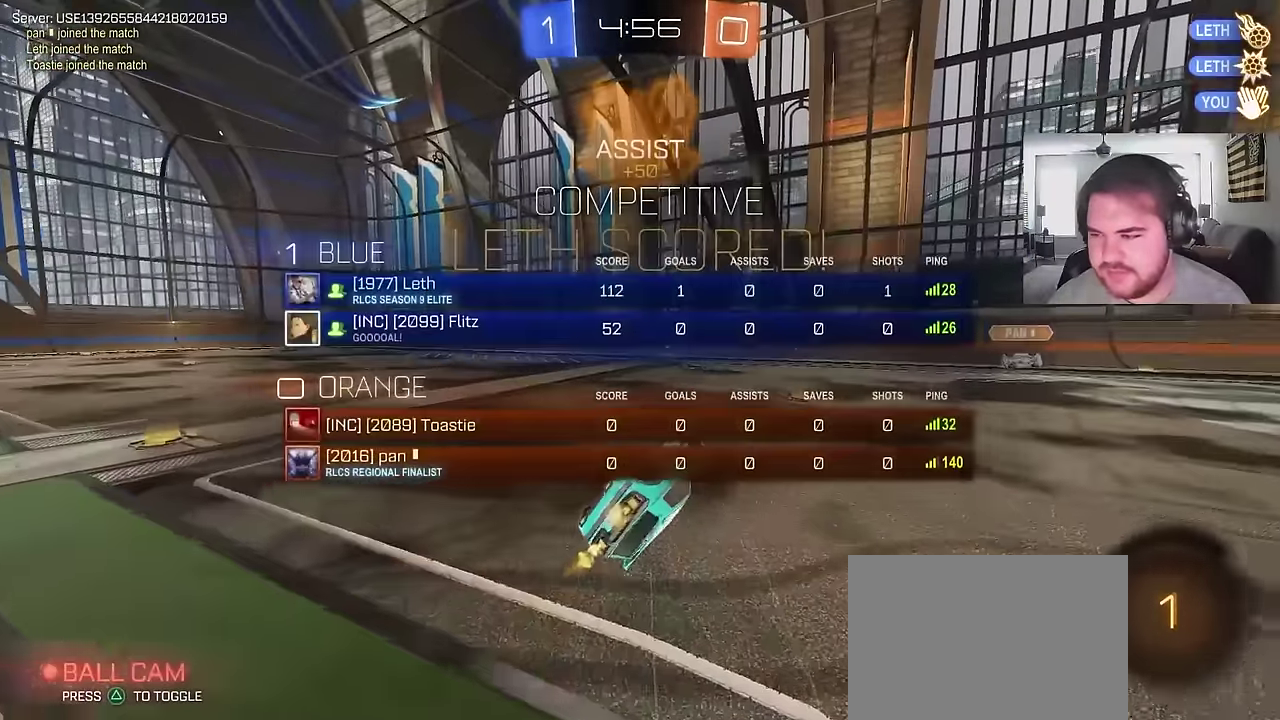
{"buttons": ["R2"], "left_stick": "center", "right_stick": "center", "events": [[117, "SQUARE", "down"], [317, "left_stick", "center"], [350, "SQUARE", "up"]]}
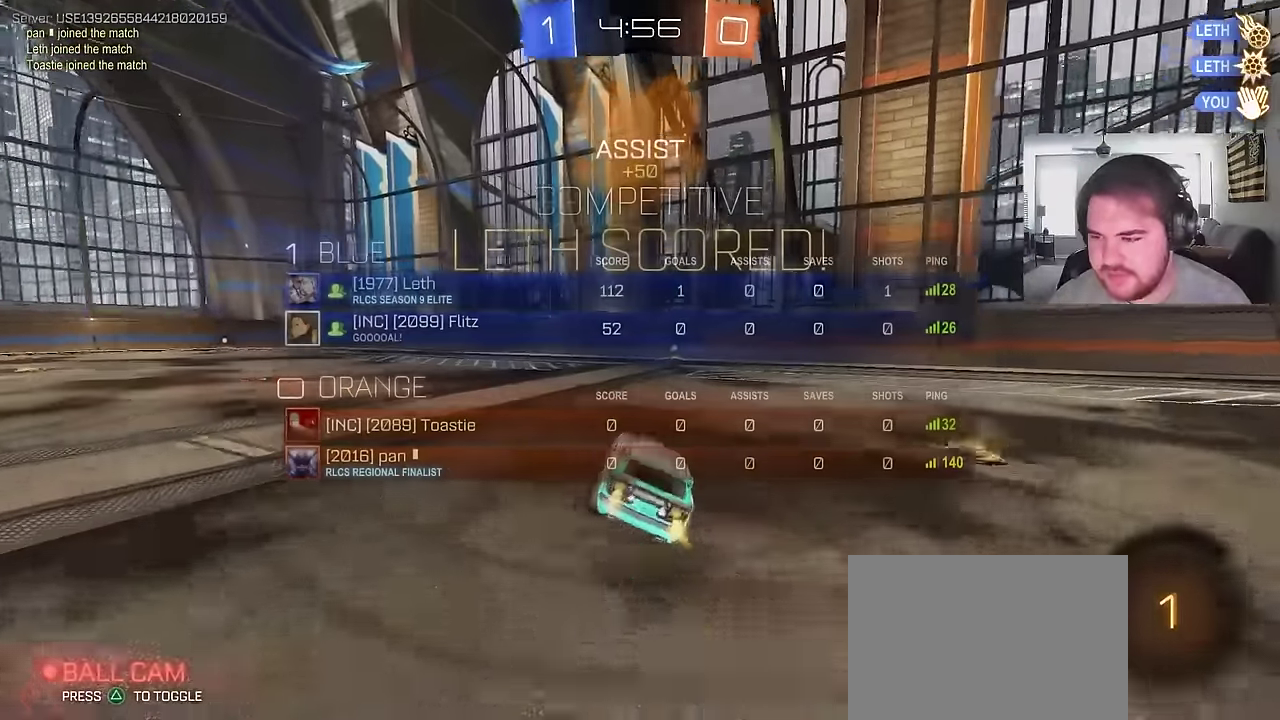
{"buttons": ["CROSS", "R2"], "left_stick": "down", "right_stick": "center", "events": [[33, "left_stick", "left"], [267, "left_stick", "up-right"], [367, "CROSS", "down"], [450, "left_stick", "down"]]}
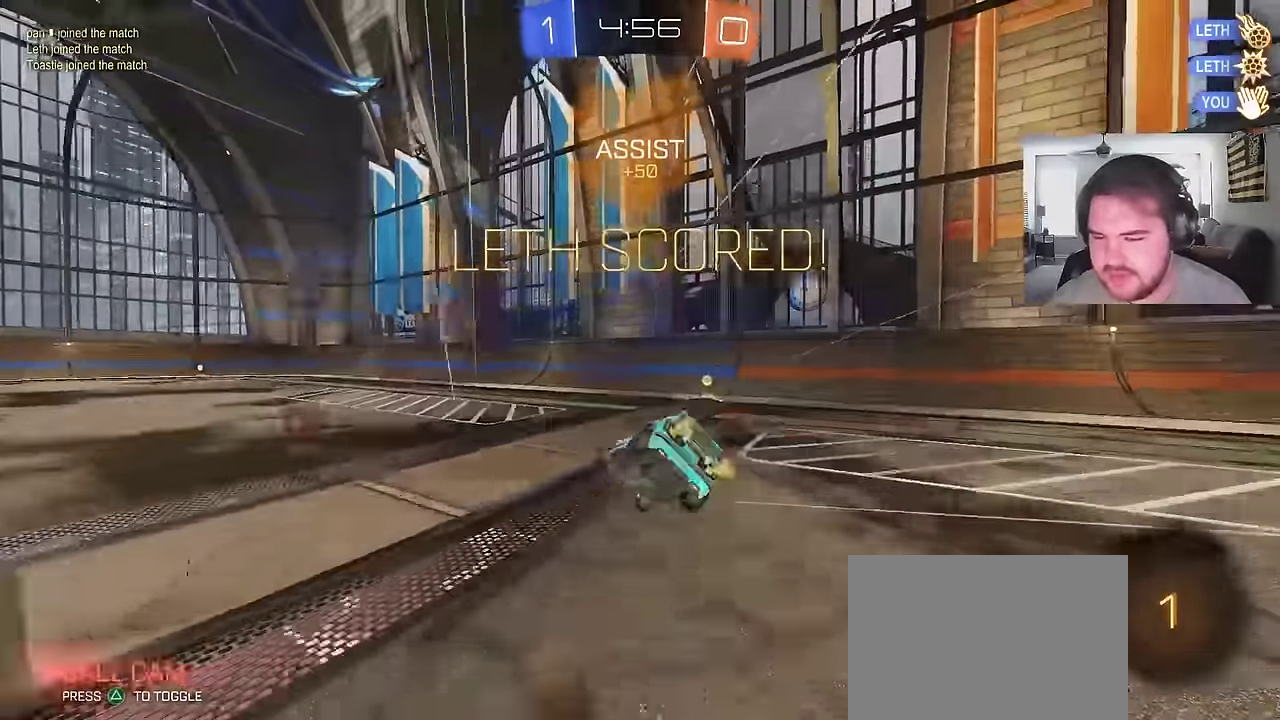
{"buttons": ["CIRCLE", "R2"], "left_stick": "down-right", "right_stick": "center", "events": [[17, "SQUARE", "down"], [100, "CROSS", "up"], [167, "SQUARE", "up"], [183, "left_stick", "down-right"], [283, "CIRCLE", "down"]]}
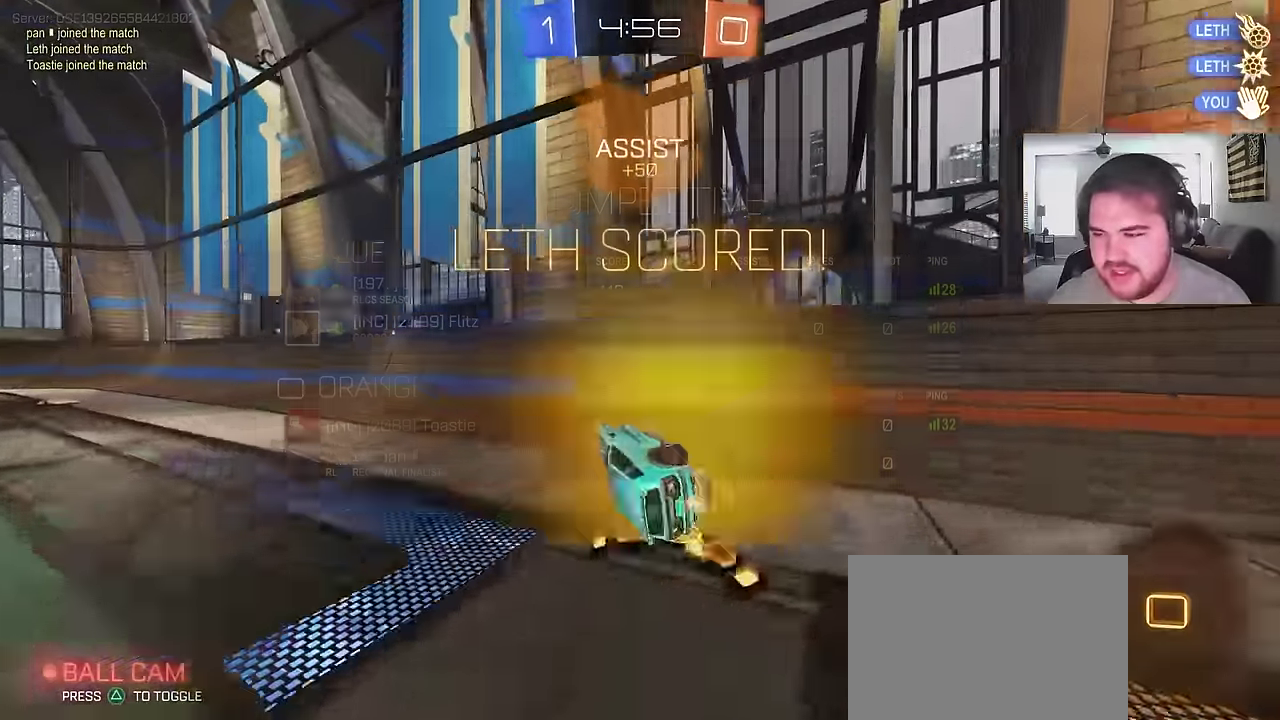
{"buttons": ["CIRCLE", "R2"], "left_stick": "up-right", "right_stick": "center", "events": [[150, "left_stick", "center"], [233, "left_stick", "left"], [417, "CROSS", "down"], [450, "left_stick", "up-right"], [467, "CROSS", "up"]]}